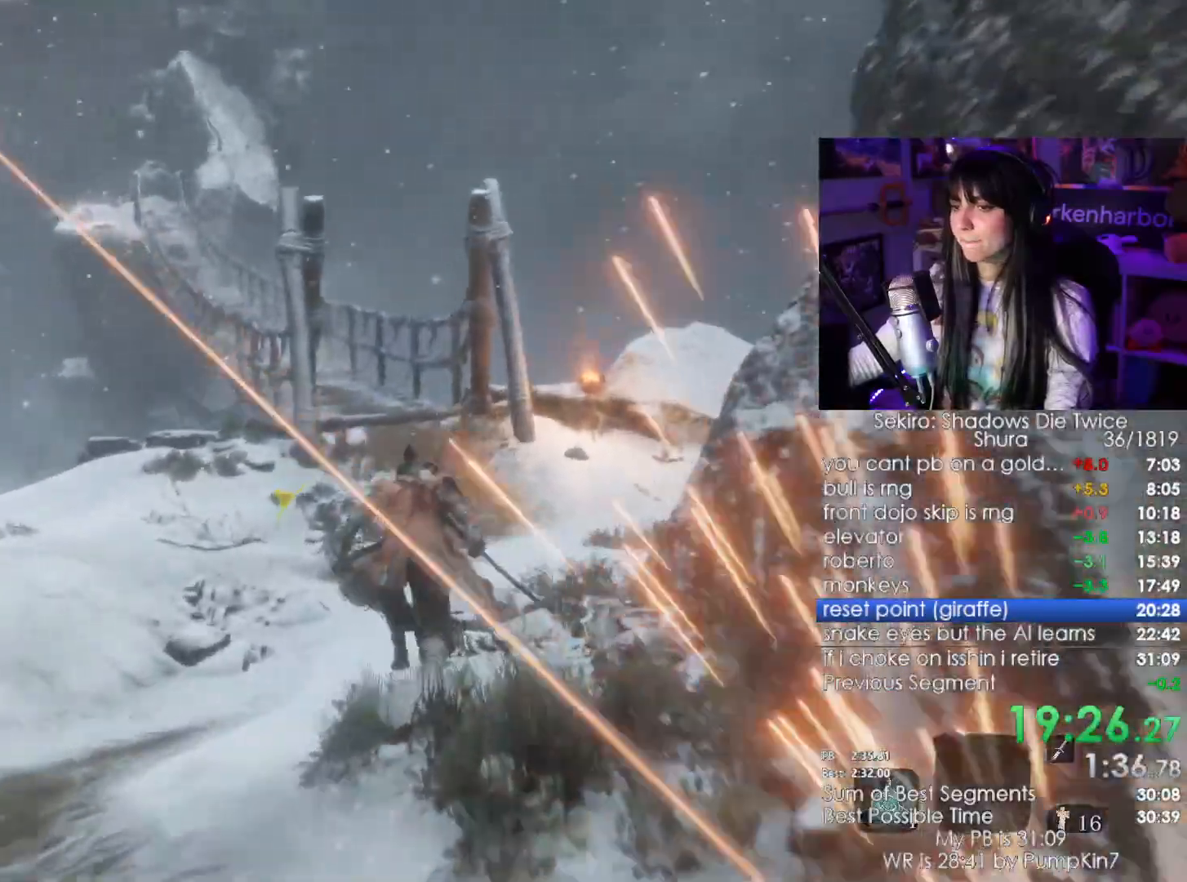
Gameplay with keyboard and mouse; each line is a JSON object with the keys and mouse buttons held at the frame after it. "events" lists presses ("down") and releases ("up") of "1", "2", "3", "4", "5", "a", "alt", "c", "caps_lock", "ctrl", "d", "e", "f", "g", "q", "r", "s", "shift", "space", "t", "tab", "v", "w", "x", "z", "mouse_left", "mouse_wheel" and "mouse_right" between this image and that frame as [ms after this image, input, new state], when the widget could be followed in between. "mouse_left", "mouse_wheel", "mouse_right" = the "left", "wheel", "right" buttons of the "mouse" list. No other keys are recorded. "wheel" means that the mouse wheel is clicked or scrolled. Not read: mouse_move.
{"keys": ["shift", "w"], "mouse": [], "events": [[17, "mouse_wheel", "down"], [100, "mouse_wheel", "up"], [167, "mouse_left", "down"], [234, "mouse_left", "up"]]}
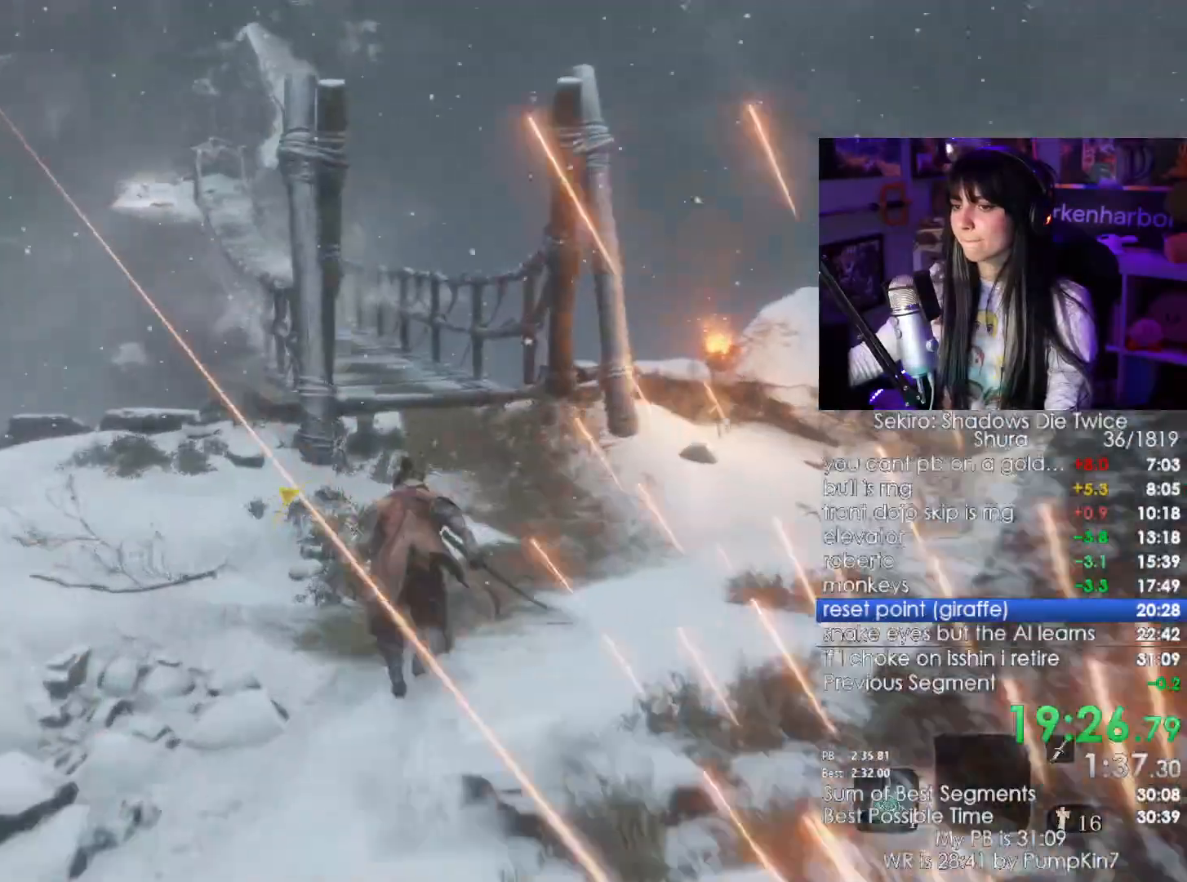
{"keys": ["shift", "w"], "mouse": [], "events": []}
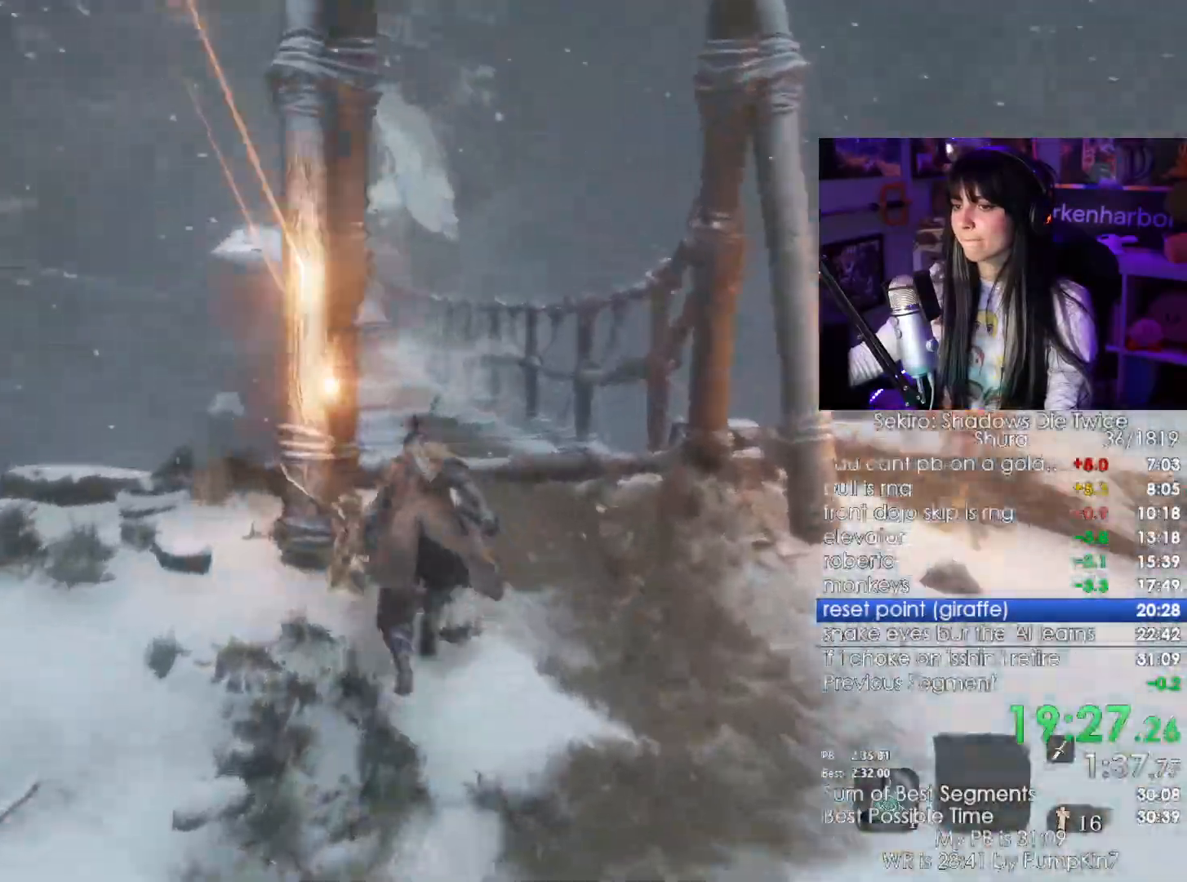
{"keys": ["shift", "w"], "mouse": [], "events": []}
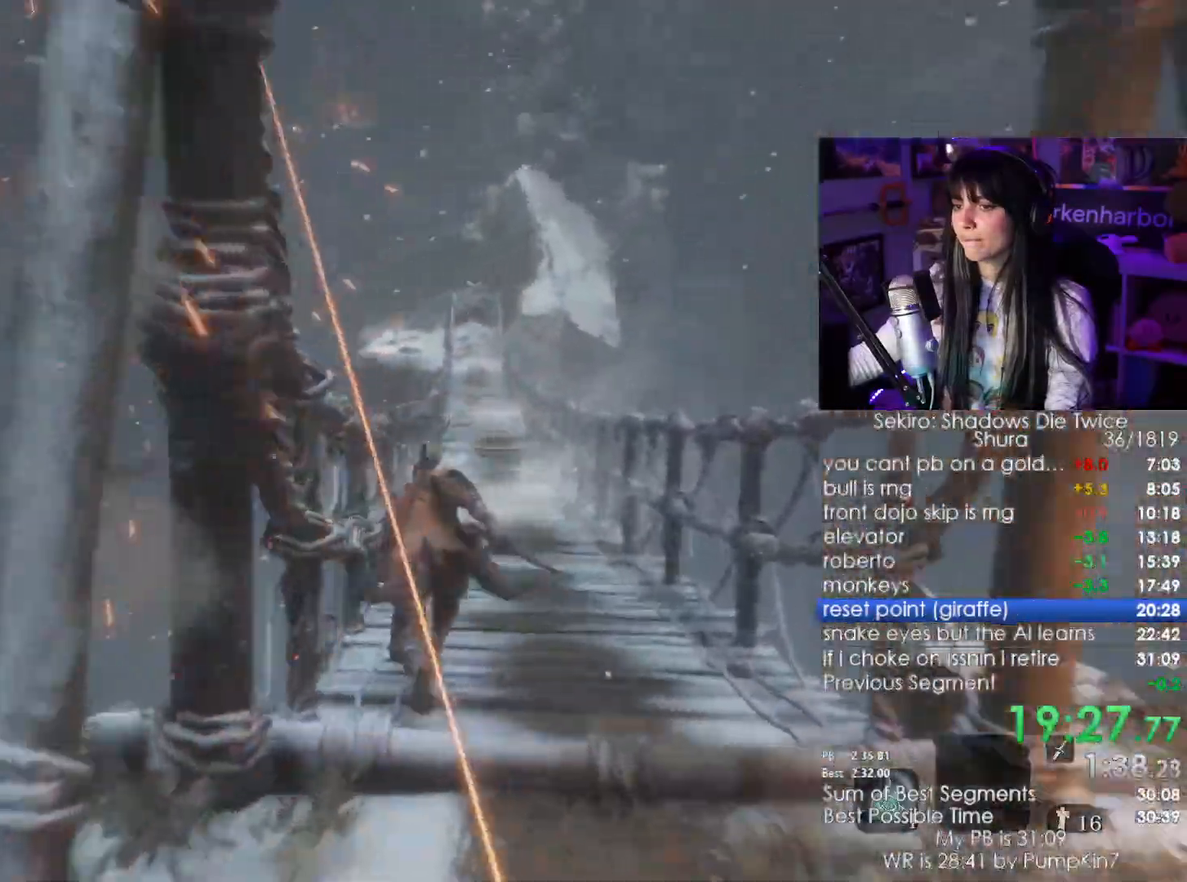
{"keys": ["shift", "w"], "mouse": [], "events": []}
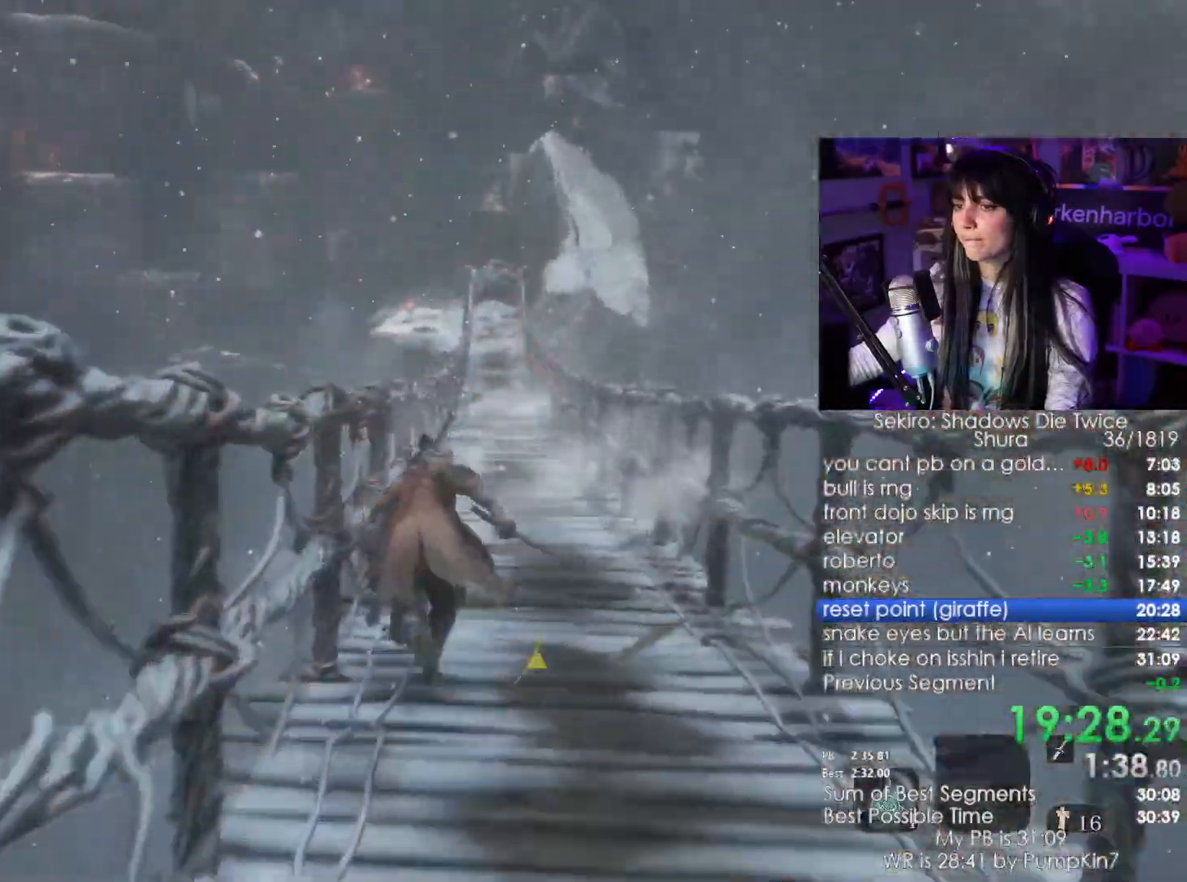
{"keys": ["shift", "w"], "mouse": [], "events": []}
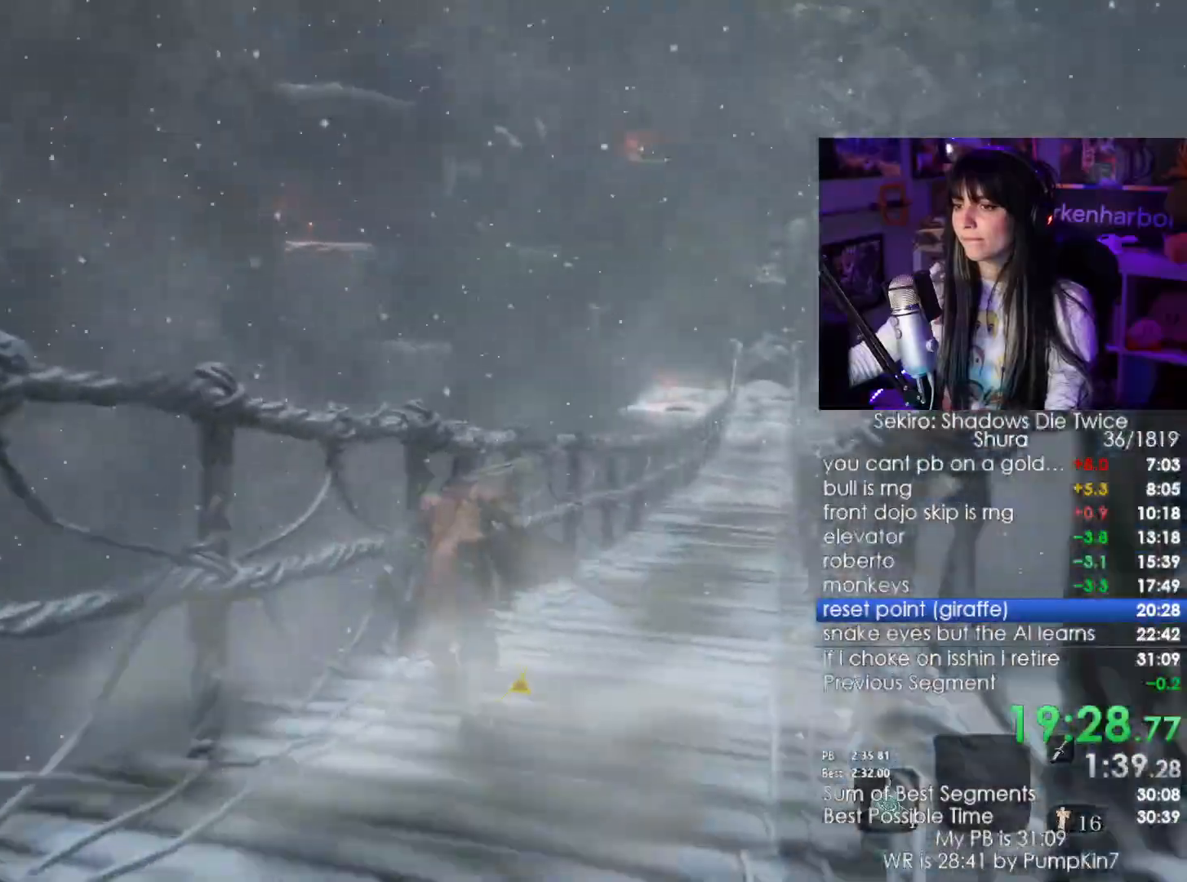
{"keys": ["shift", "w"], "mouse": [], "events": []}
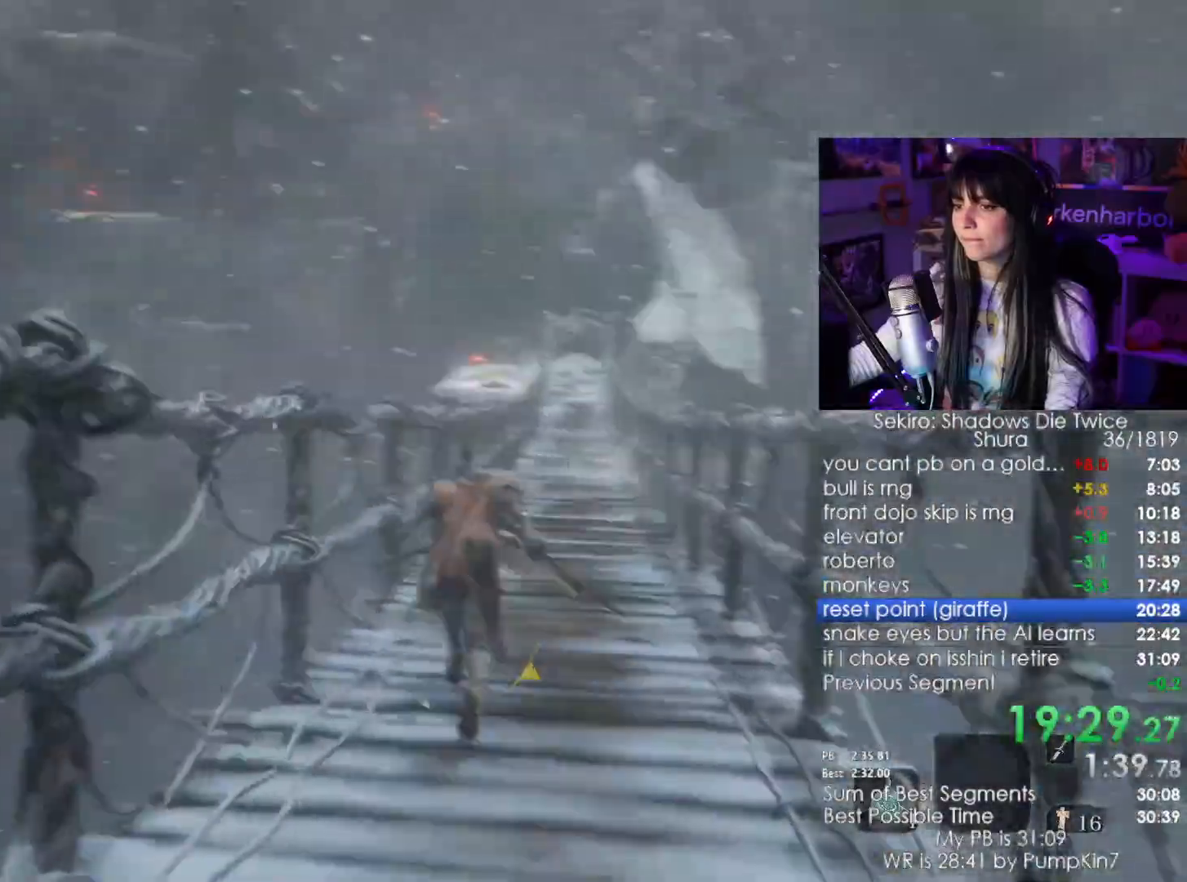
{"keys": ["shift", "w"], "mouse": [], "events": []}
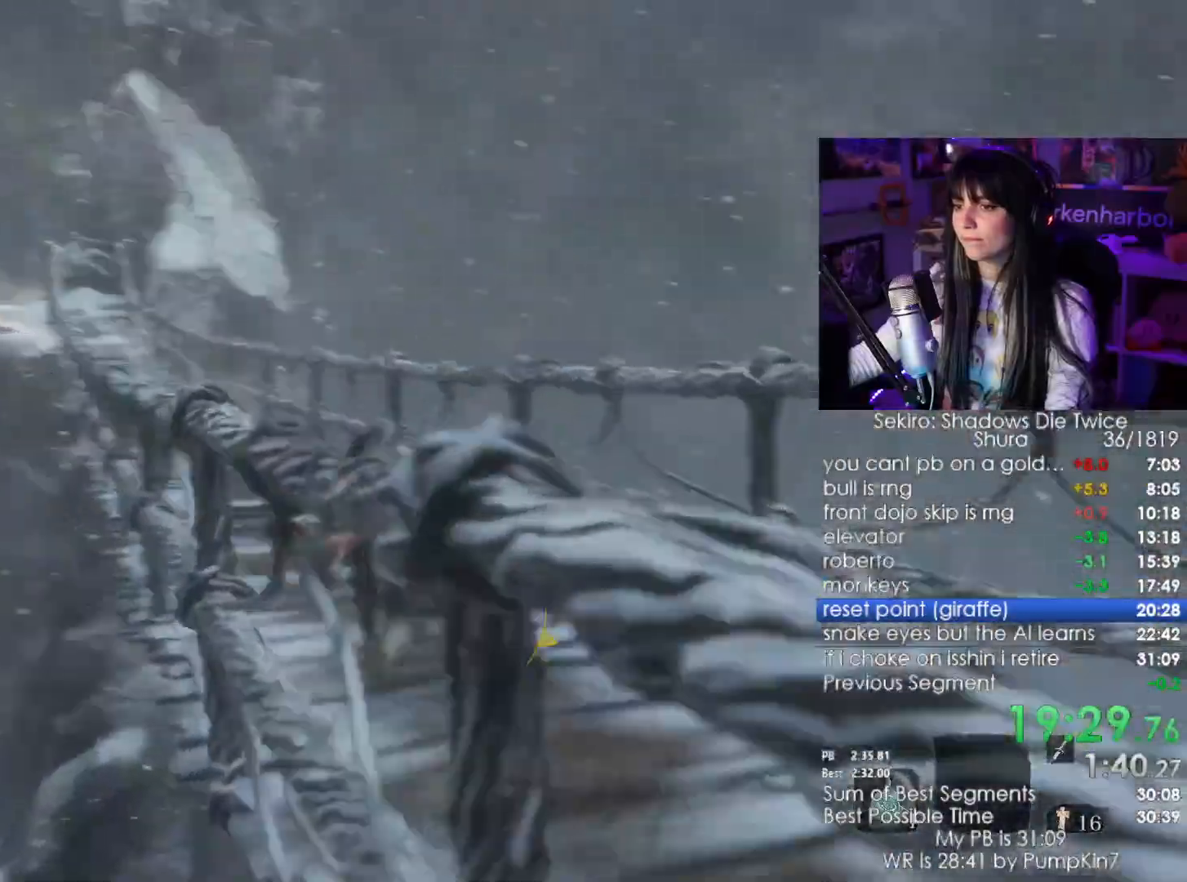
{"keys": ["shift", "w"], "mouse": [], "events": []}
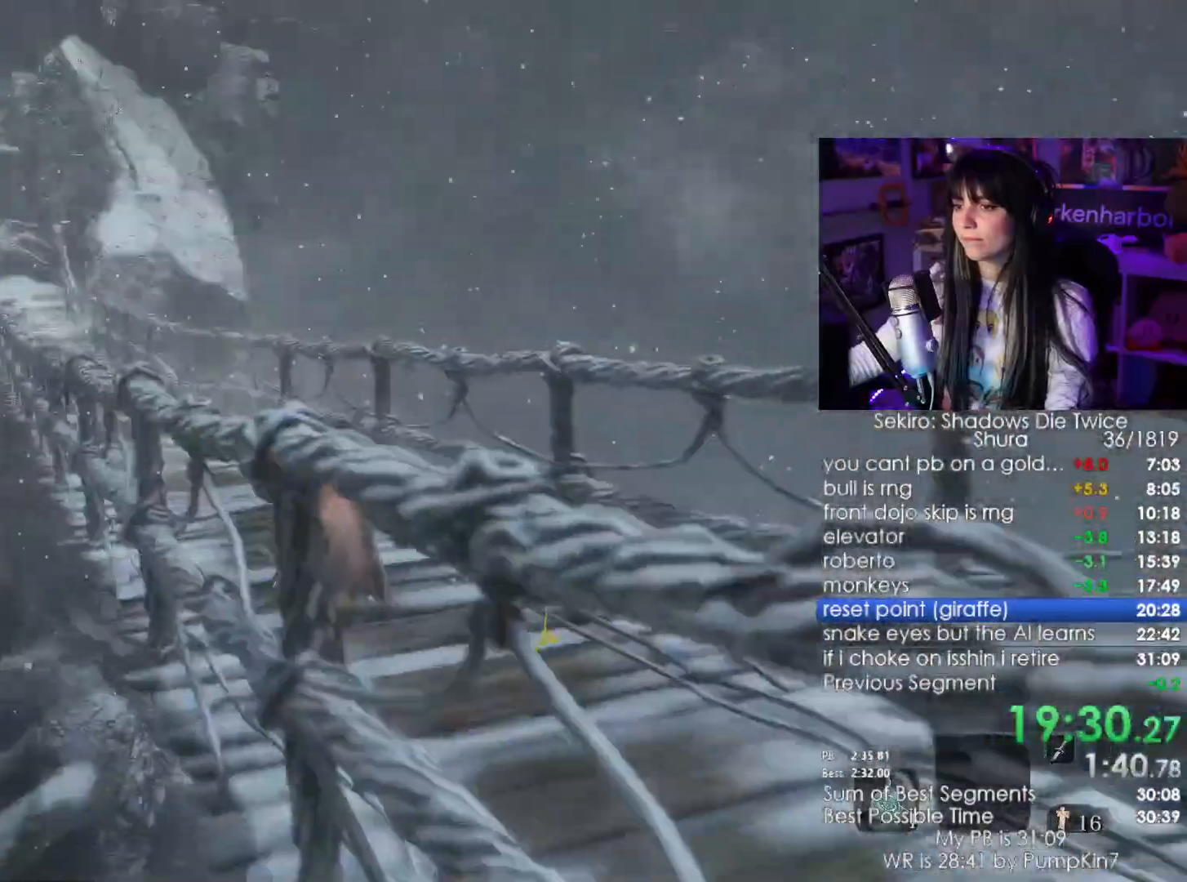
{"keys": ["shift", "w"], "mouse": [], "events": []}
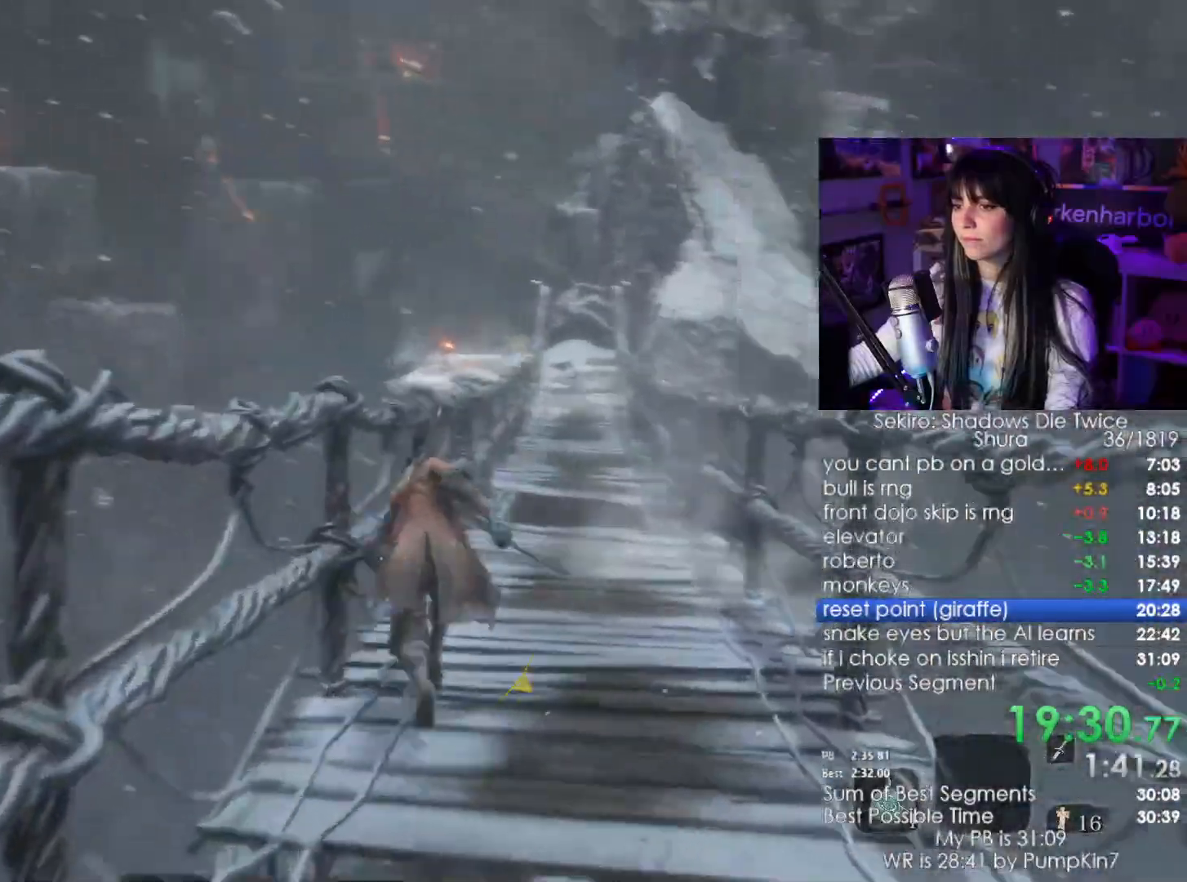
{"keys": ["shift", "w"], "mouse": [], "events": []}
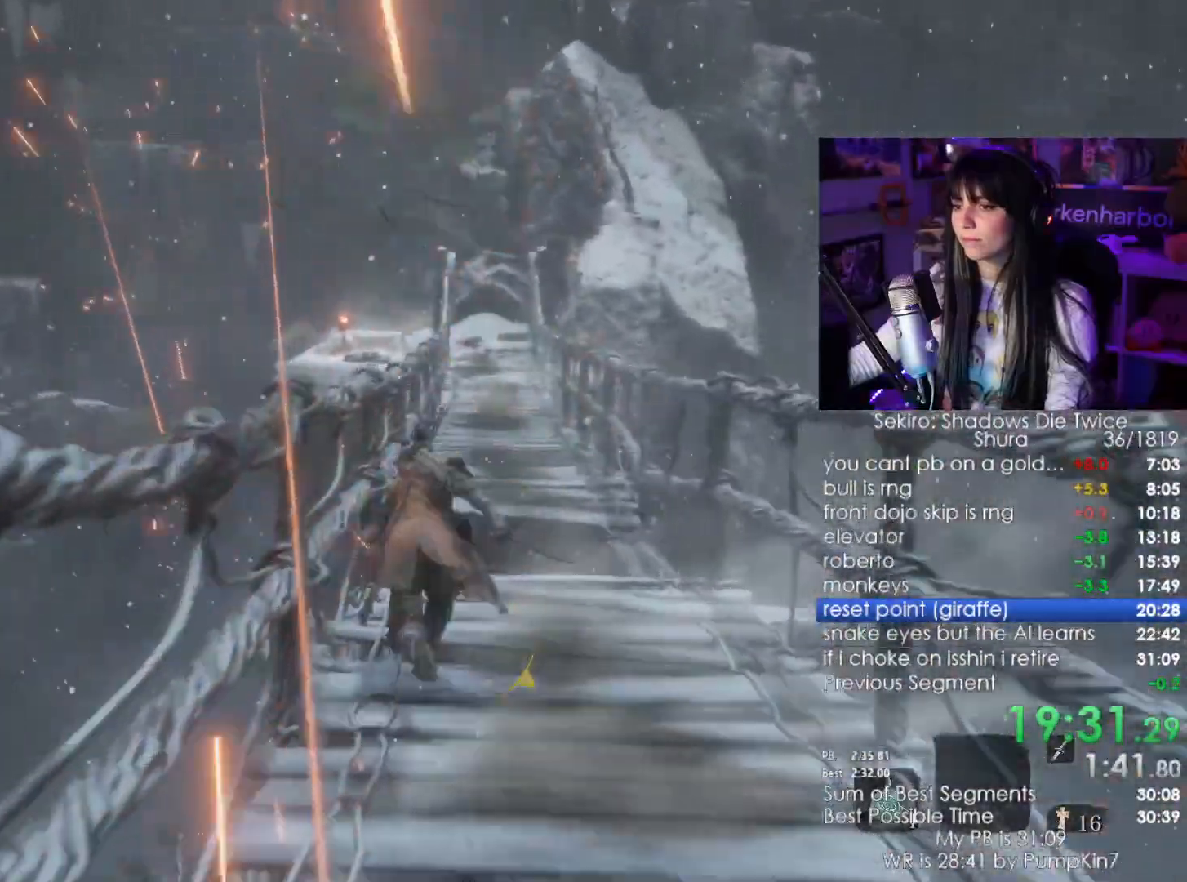
{"keys": ["shift", "w"], "mouse": [], "events": [[17, "space", "down"], [117, "space", "up"]]}
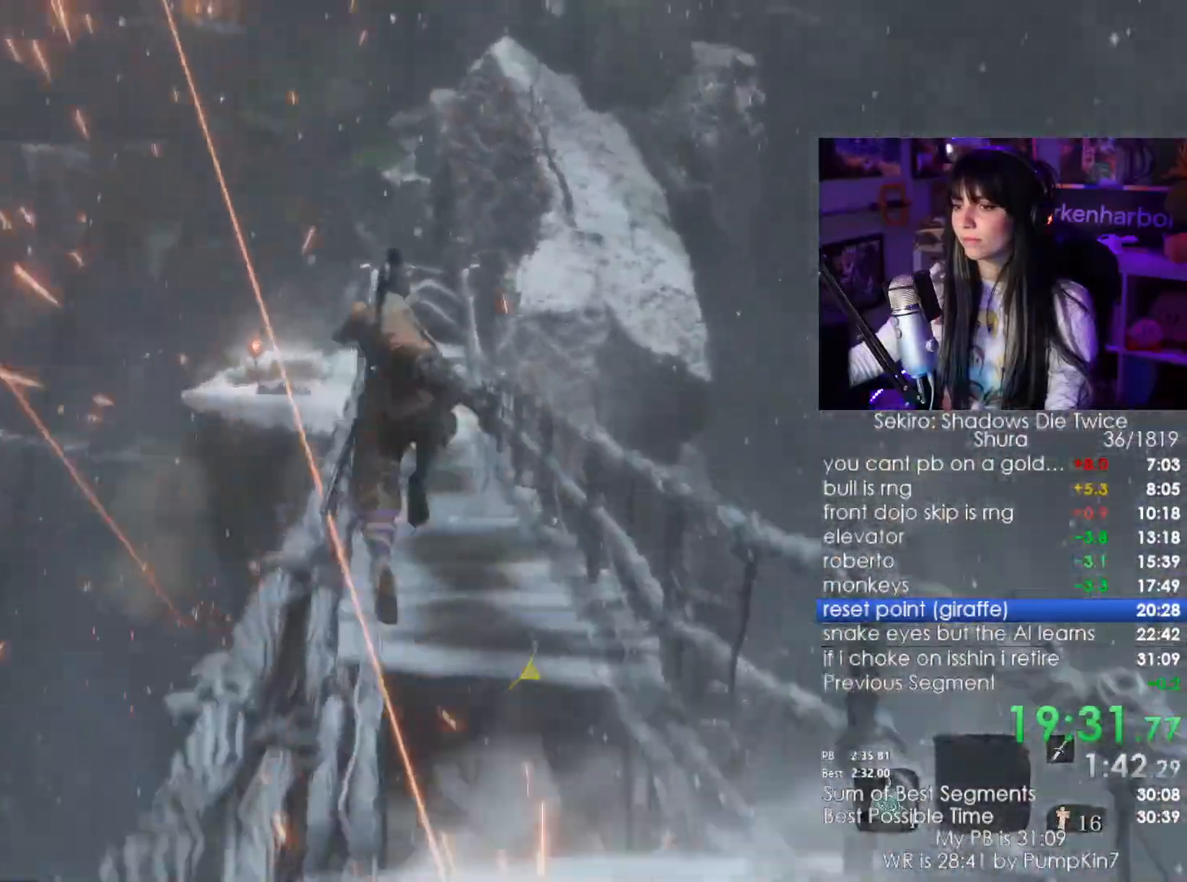
{"keys": ["shift", "w"], "mouse": [], "events": []}
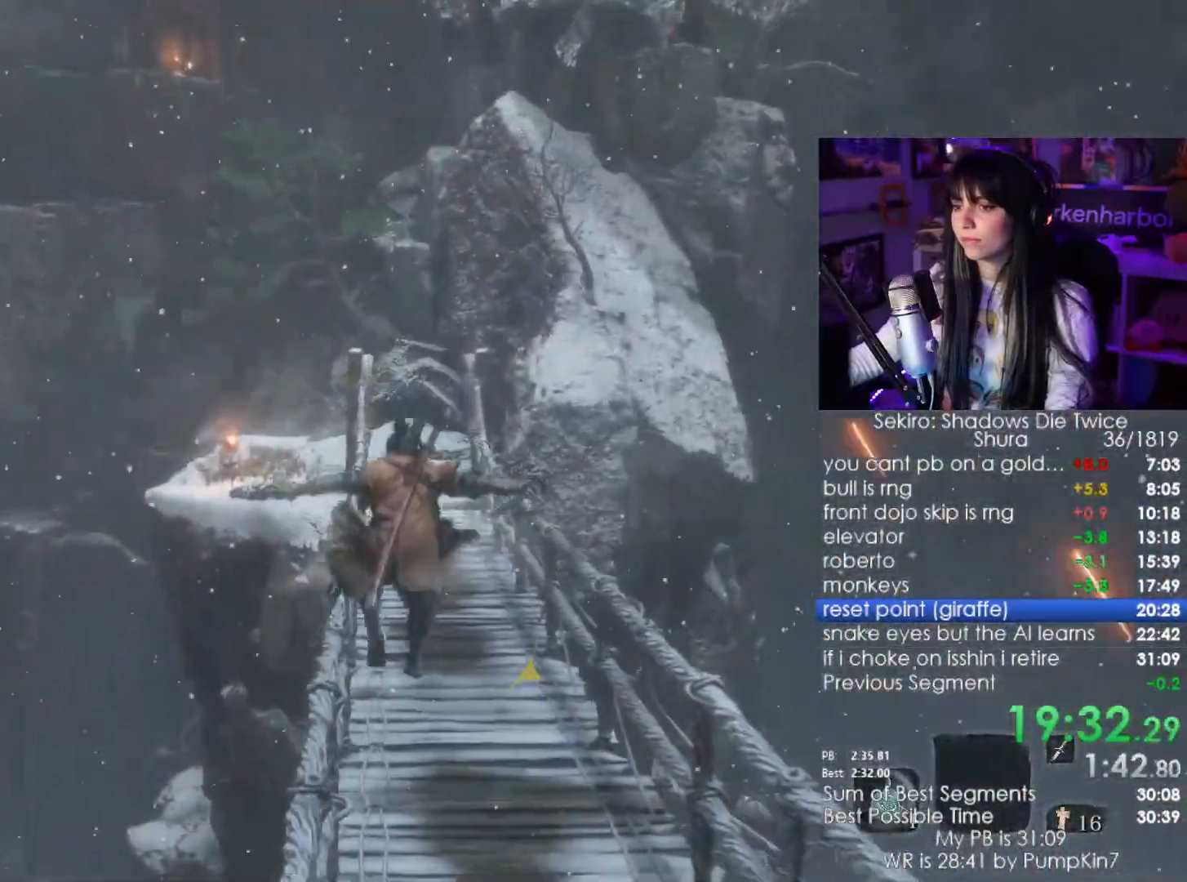
{"keys": ["shift", "w"], "mouse": [], "events": []}
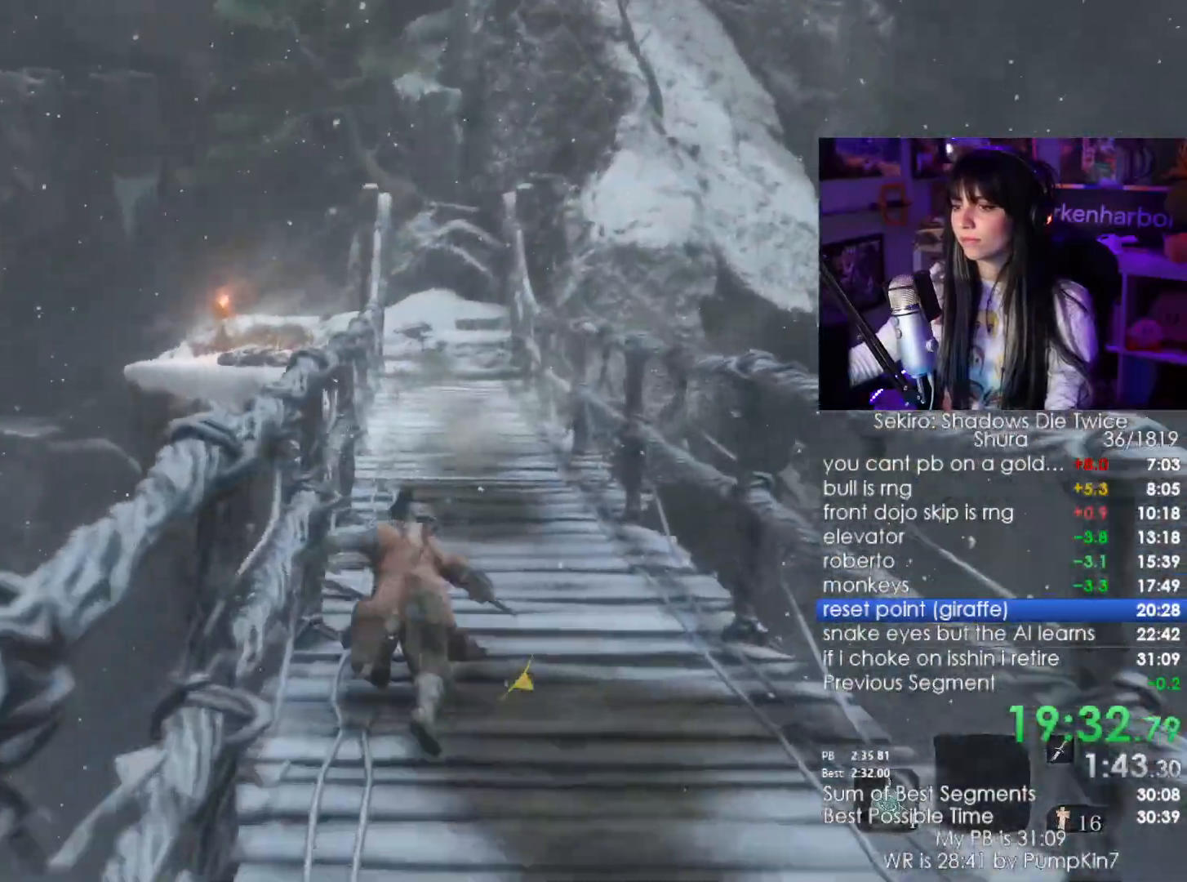
{"keys": ["shift", "w"], "mouse": []}
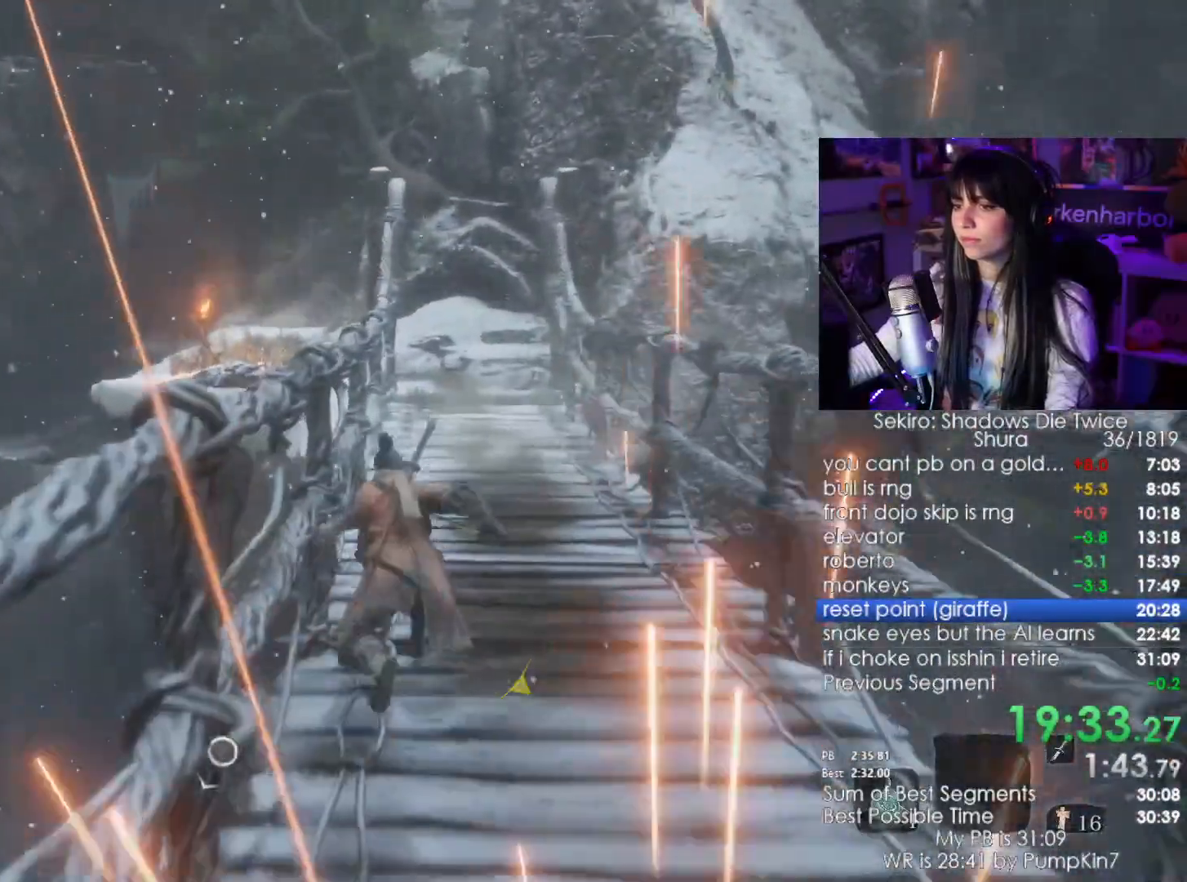
{"keys": ["shift", "w"], "mouse": []}
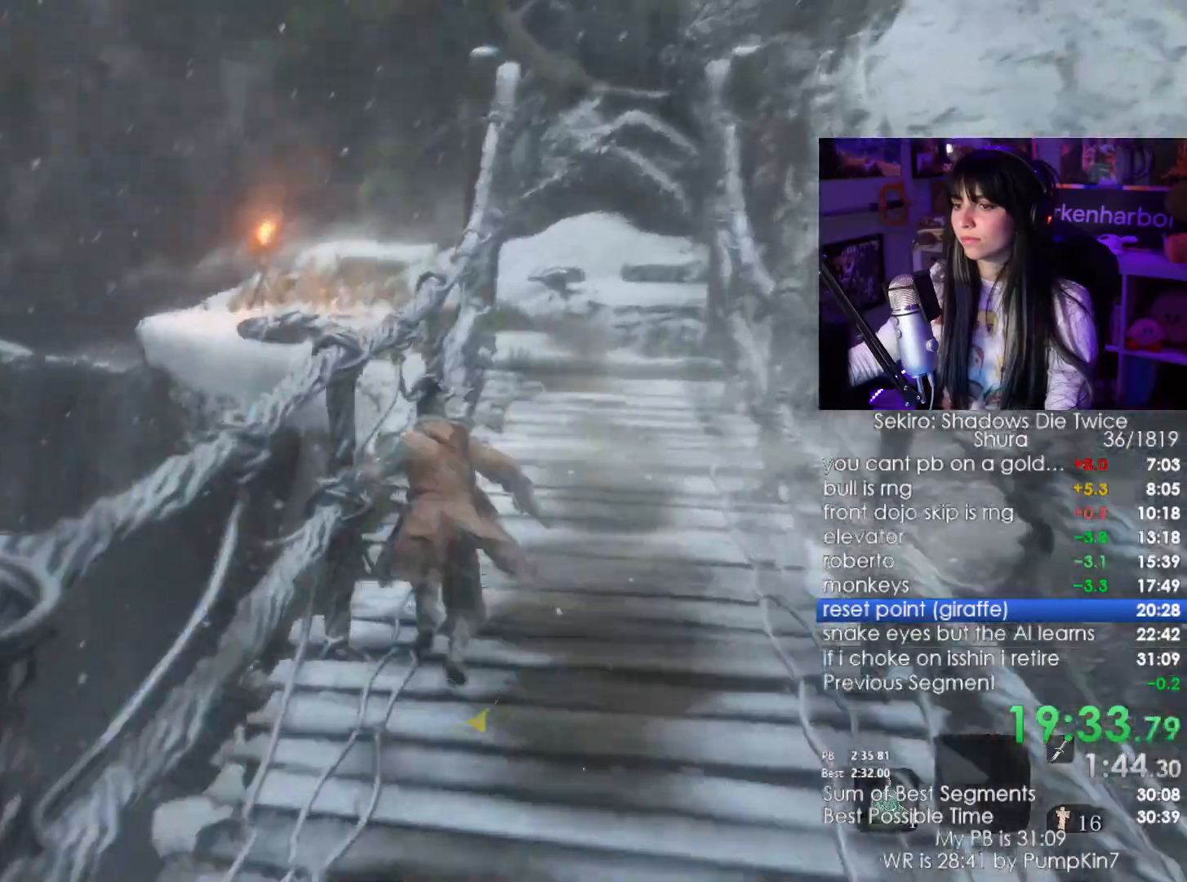
{"keys": ["shift", "w"], "mouse": [], "events": []}
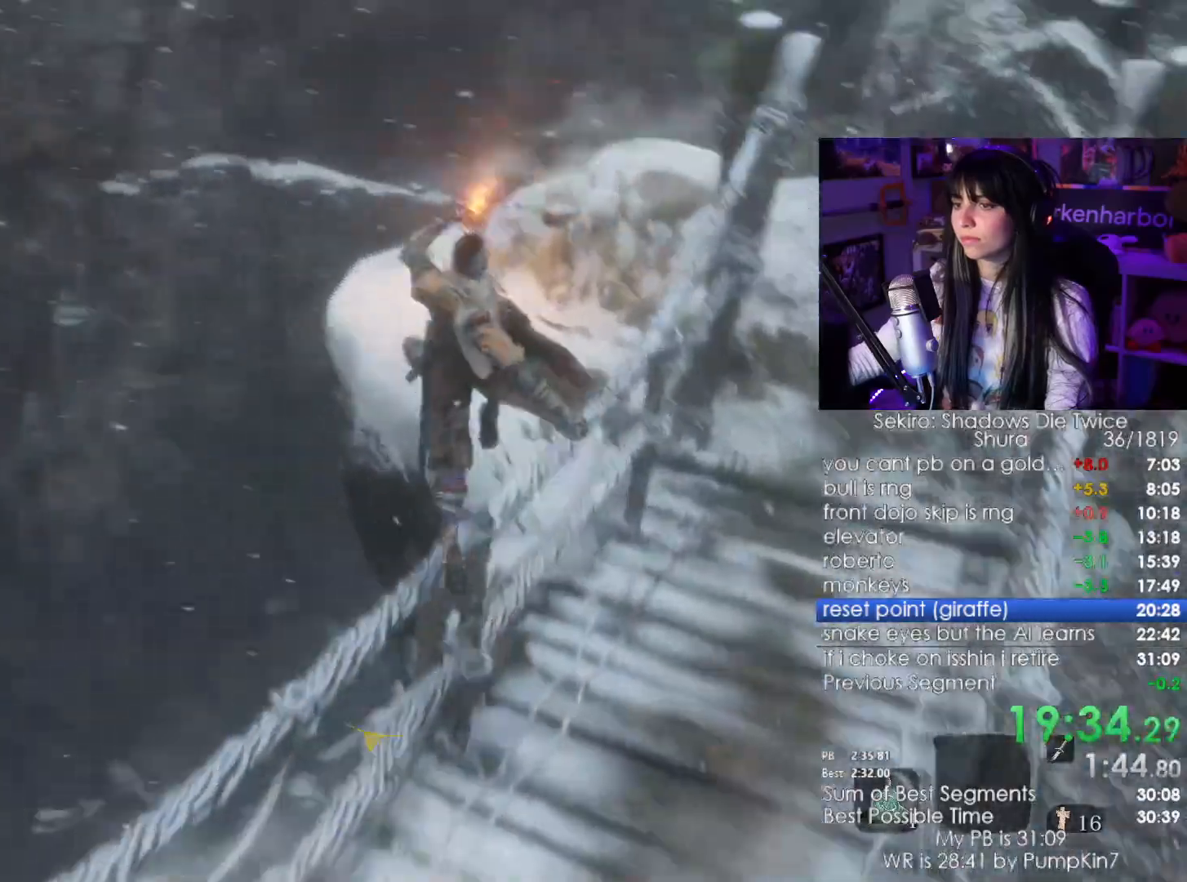
{"keys": ["shift", "w"], "mouse": [], "events": []}
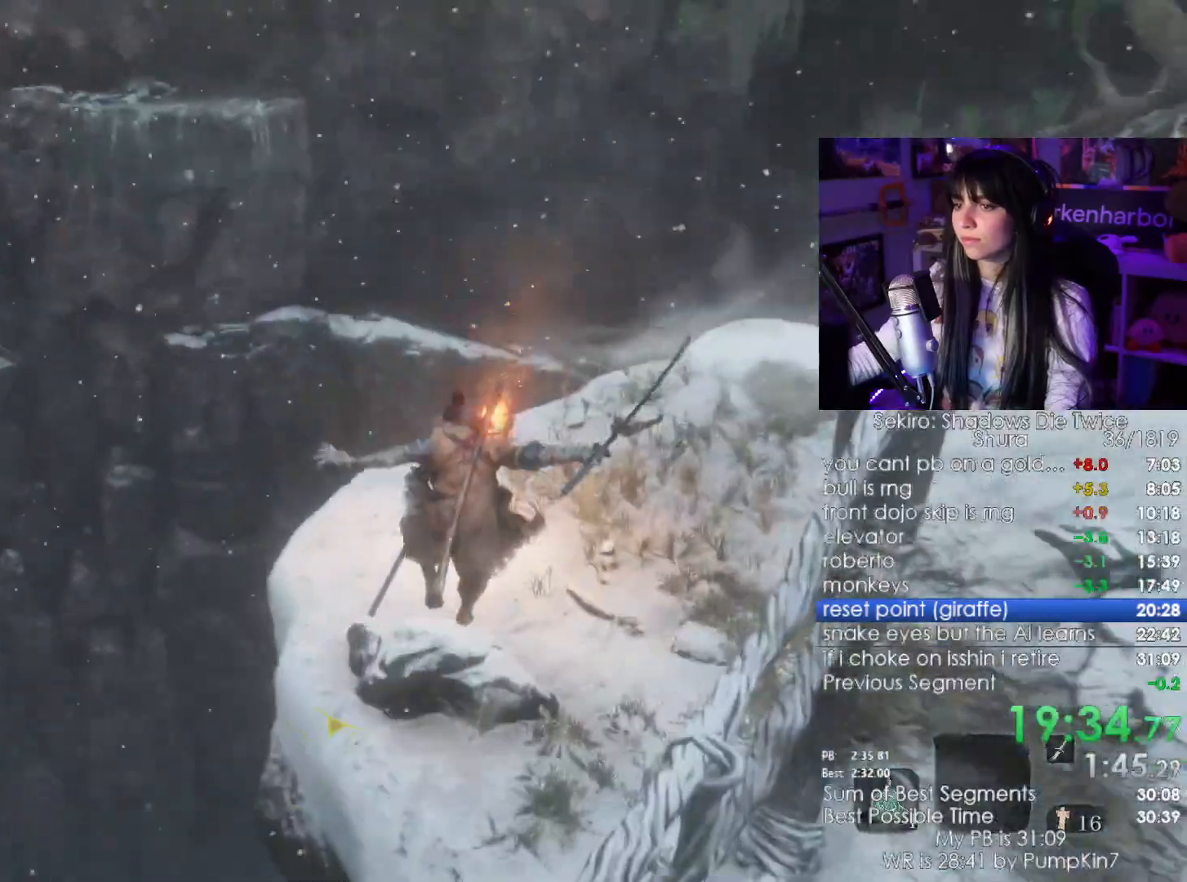
{"keys": ["shift", "w"], "mouse": [], "events": []}
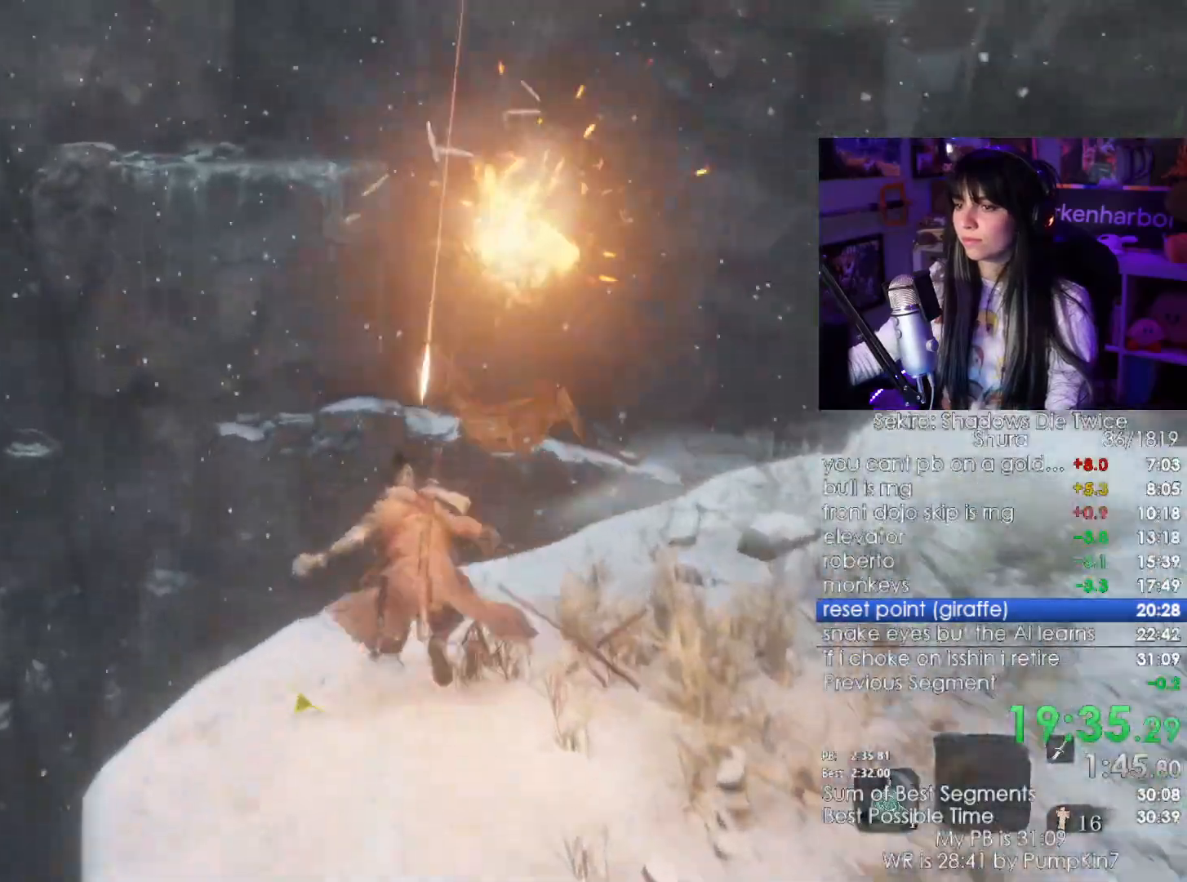
{"keys": ["a"], "mouse": [], "events": [[50, "space", "down"], [200, "shift", "up"], [200, "space", "up"], [234, "a", "down"], [284, "w", "up"]]}
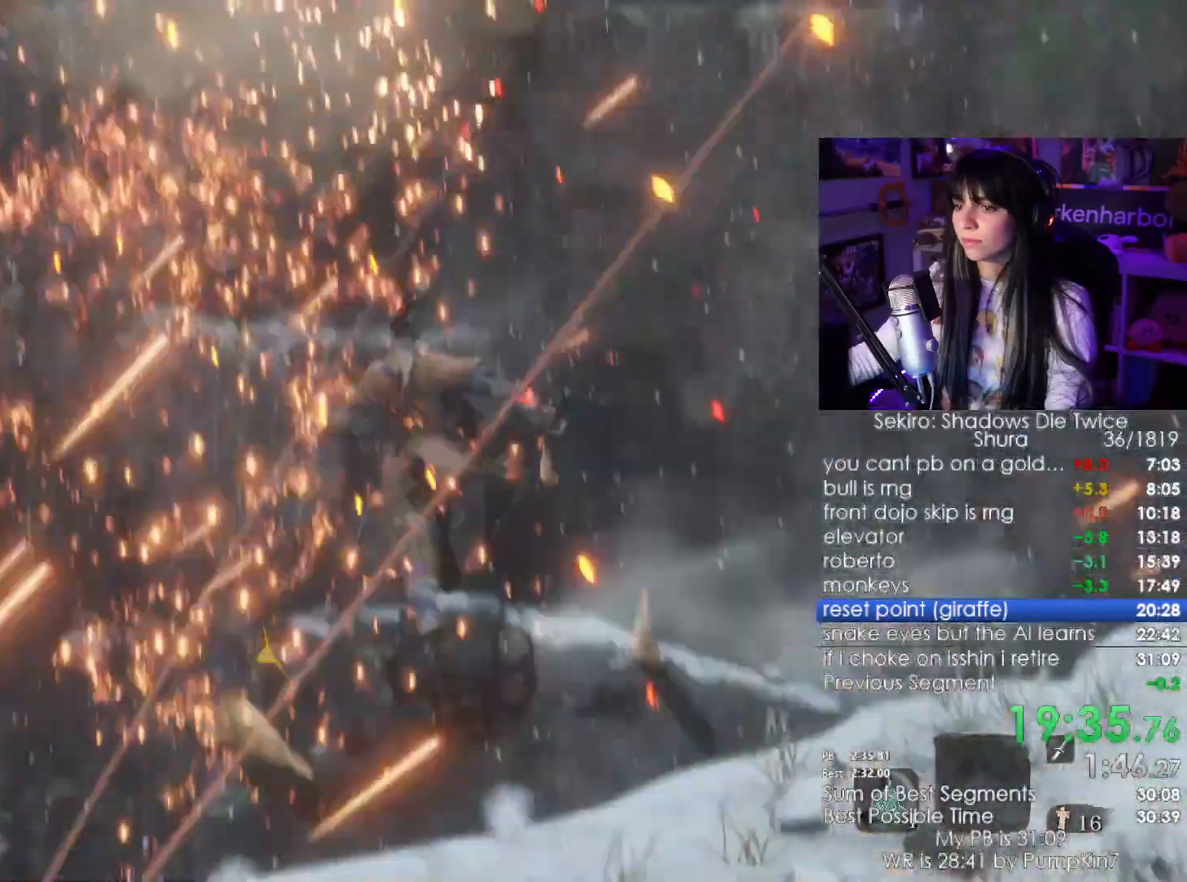
{"keys": ["a", "f"], "mouse": [], "events": [[350, "f", "down"], [400, "f", "up"], [450, "f", "down"]]}
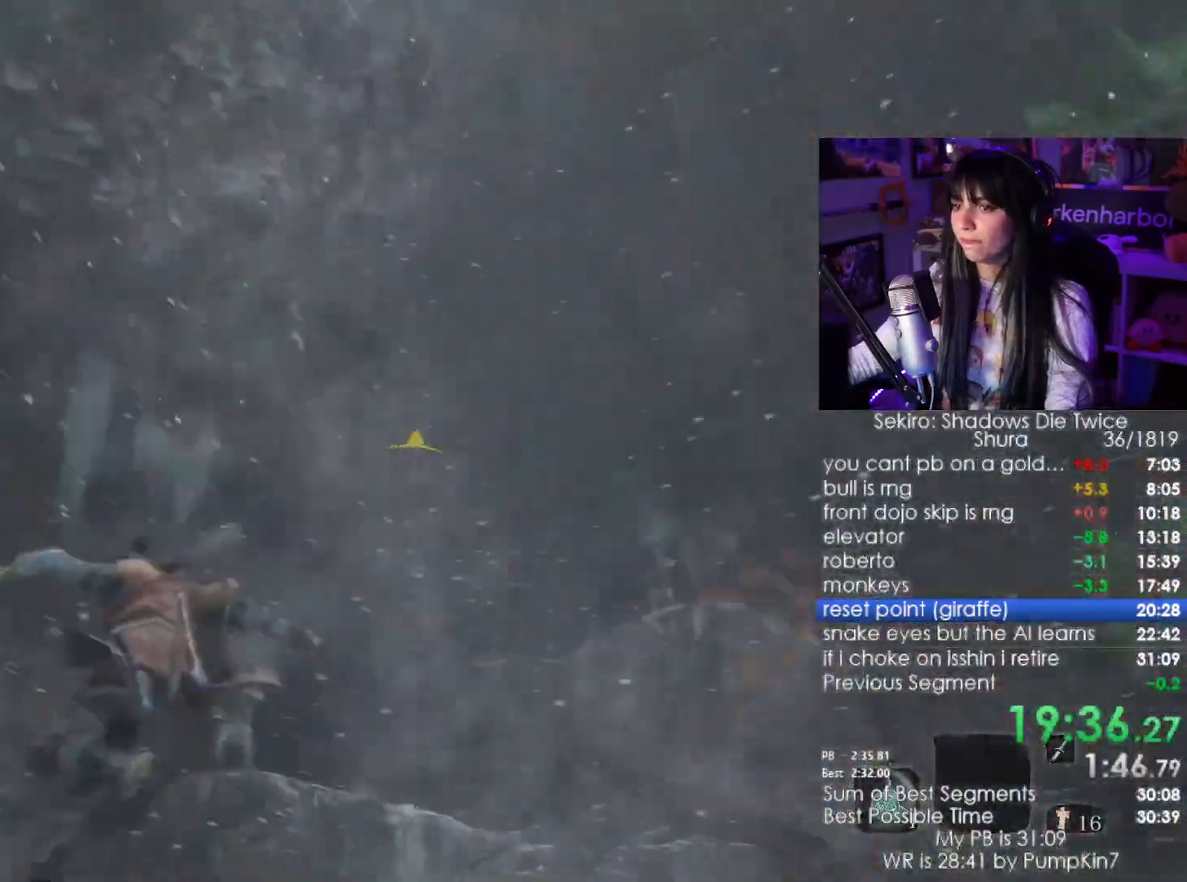
{"keys": ["a"], "mouse": [], "events": [[34, "f", "up"], [84, "f", "down"], [184, "f", "up"], [234, "f", "down"], [317, "f", "up"], [367, "f", "down"], [467, "f", "up"]]}
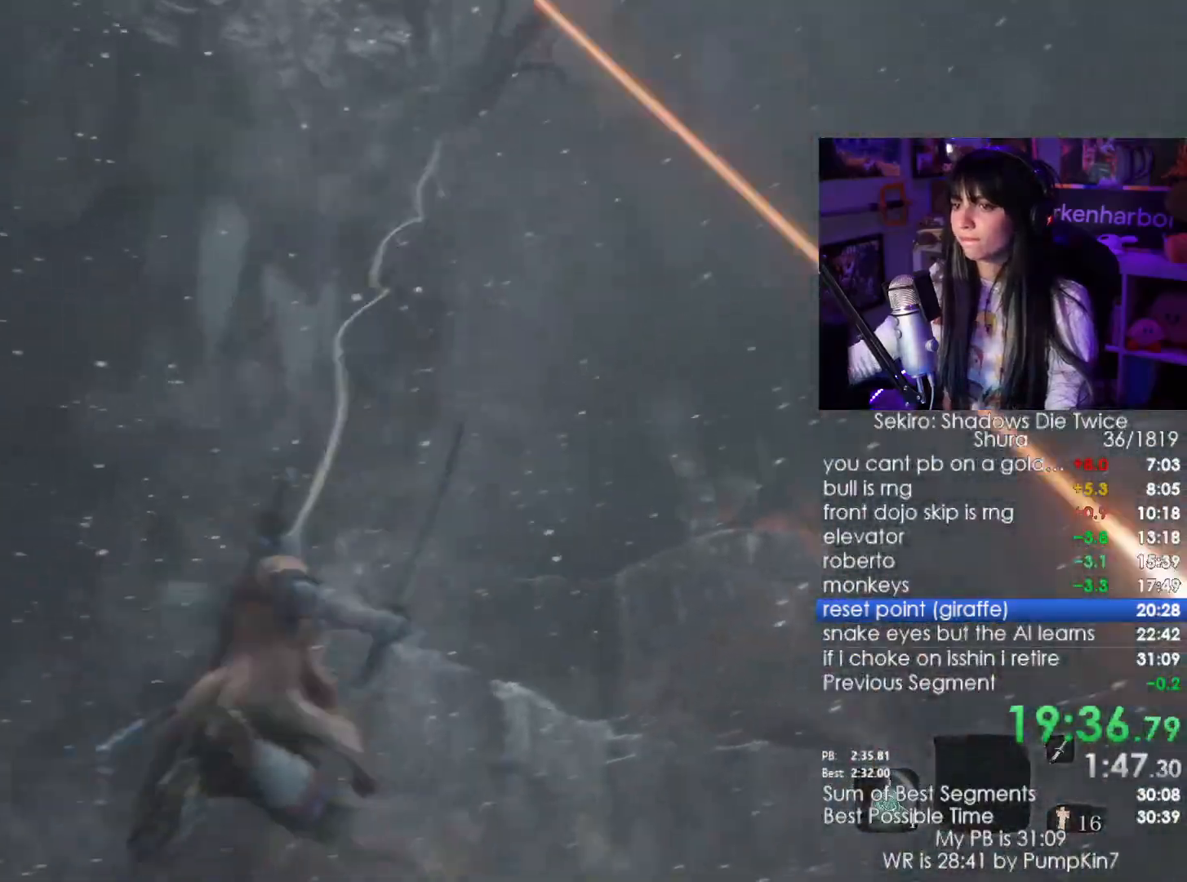
{"keys": [], "mouse": [], "events": [[50, "a", "up"], [434, "f", "down"], [484, "f", "up"]]}
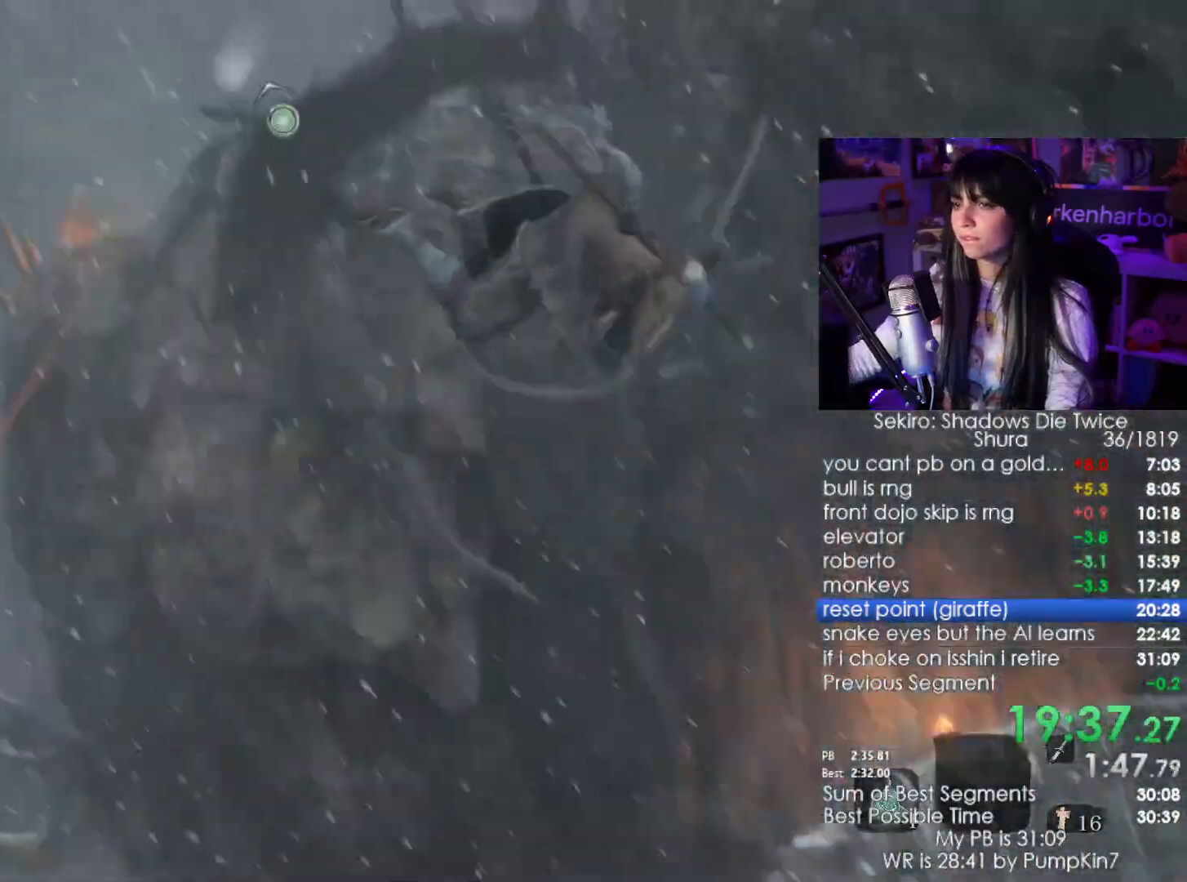
{"keys": [], "mouse": [], "events": [[67, "f", "down"], [117, "f", "up"], [217, "f", "down"], [300, "f", "up"]]}
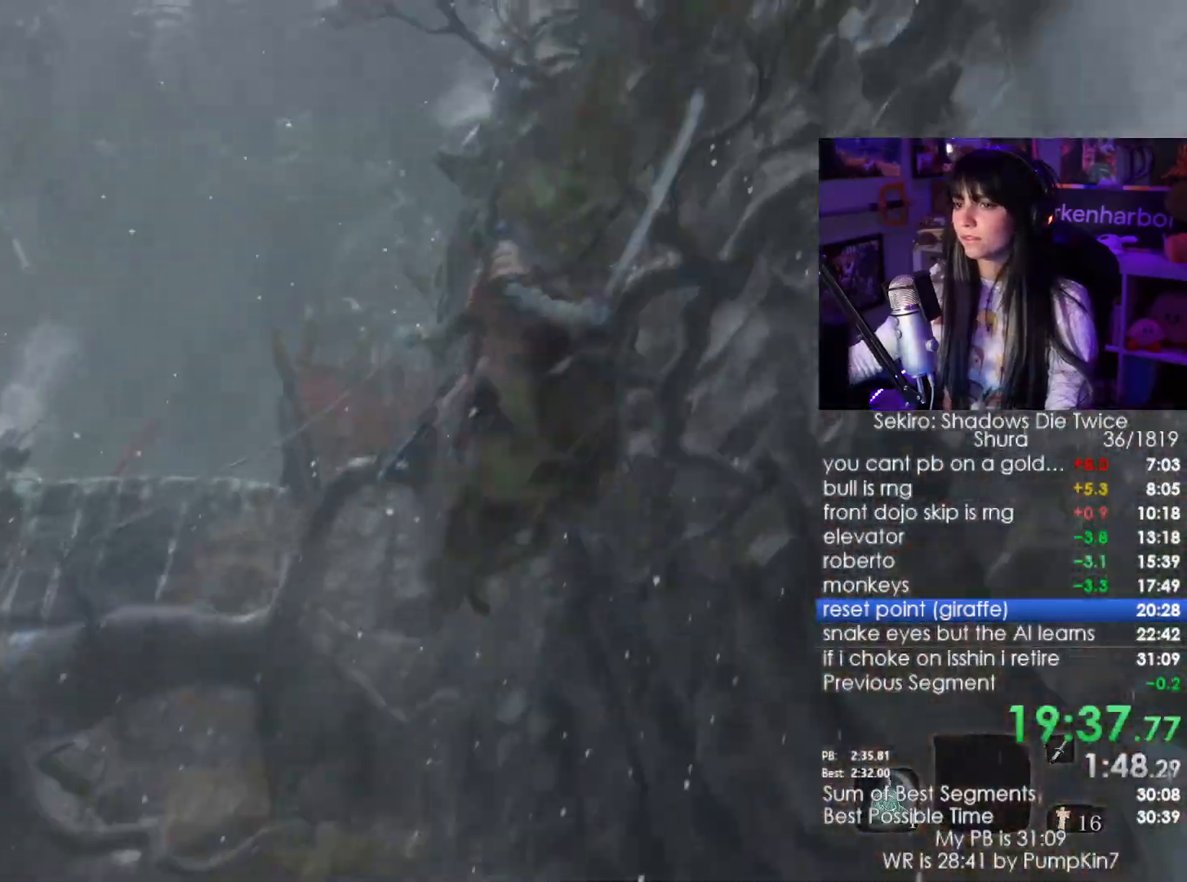
{"keys": [], "mouse": [], "events": [[367, "f", "down"], [467, "f", "up"]]}
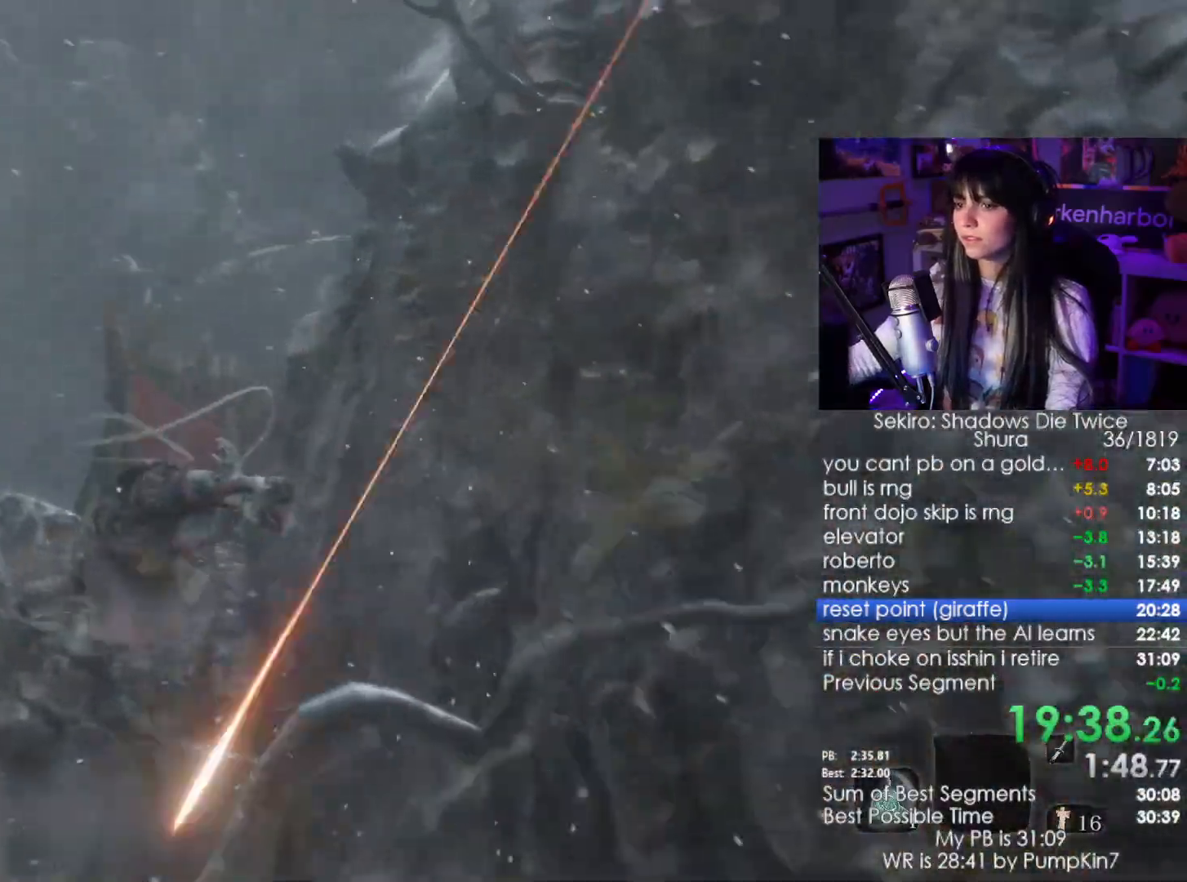
{"keys": [], "mouse": [], "events": [[50, "f", "down"], [100, "f", "up"], [200, "f", "down"], [284, "f", "up"], [334, "f", "down"], [384, "f", "up"]]}
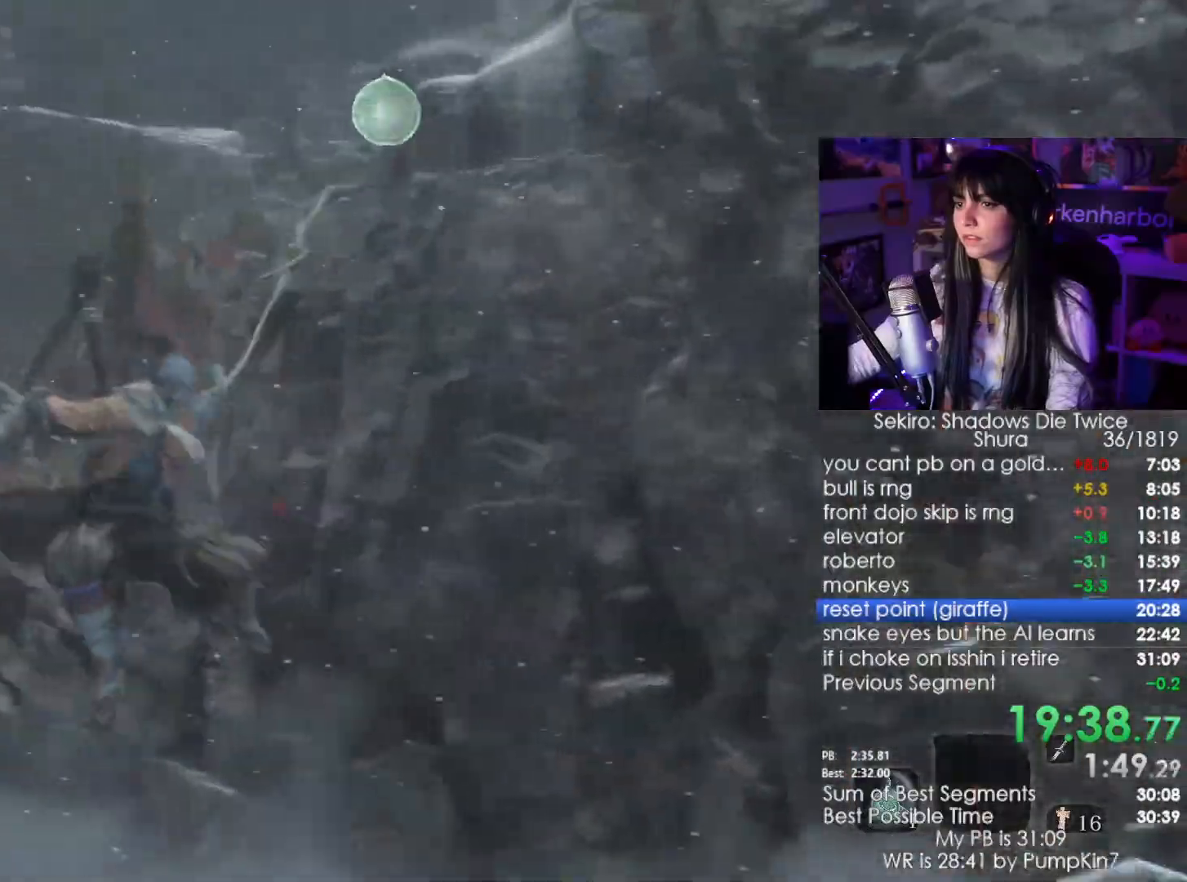
{"keys": [], "mouse": [], "events": []}
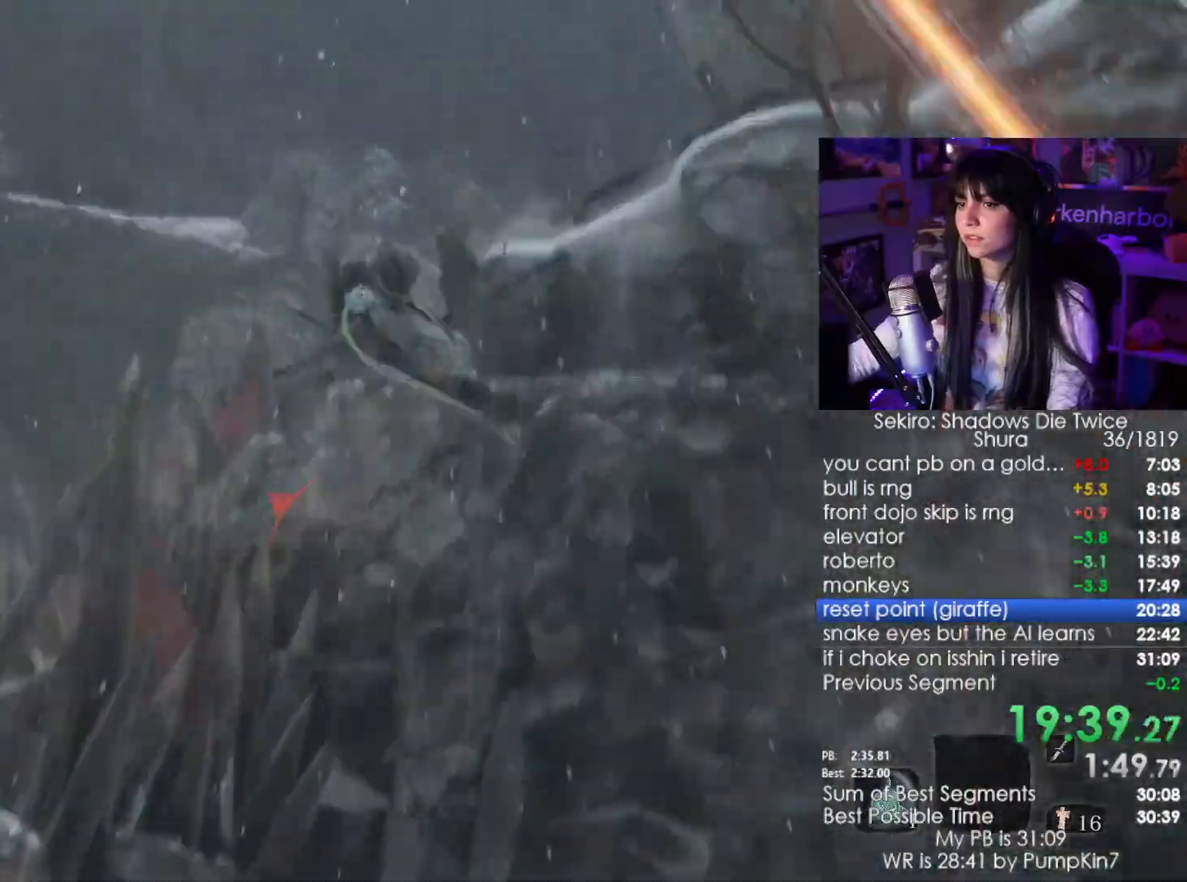
{"keys": ["w"], "mouse": [], "events": [[134, "w", "down"]]}